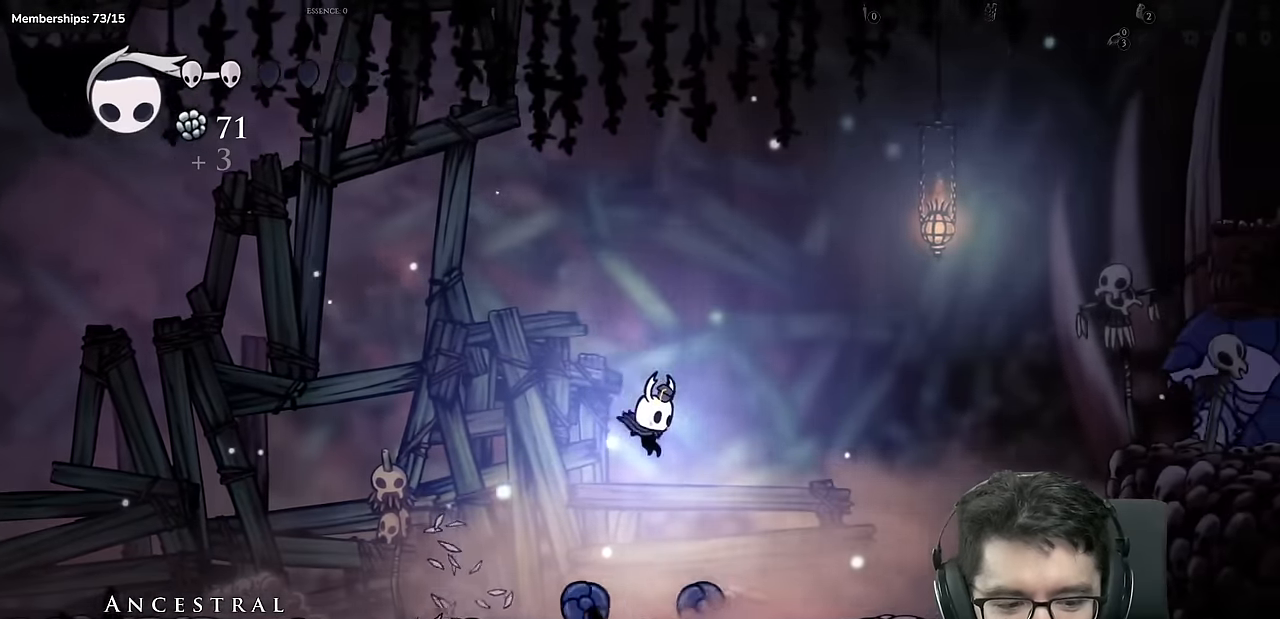
Gameplay with a controller (Xbox layout); each line is a JSON object with the inputs held at the frame after it. "events" lists button and stick changes between this image and that frame as [ms after this image, input, new state], when the widget could be followed in between. Not read: L3 R2 R3.
{"buttons": ["DPAD_RIGHT"], "left_stick": "center", "right_stick": "center"}
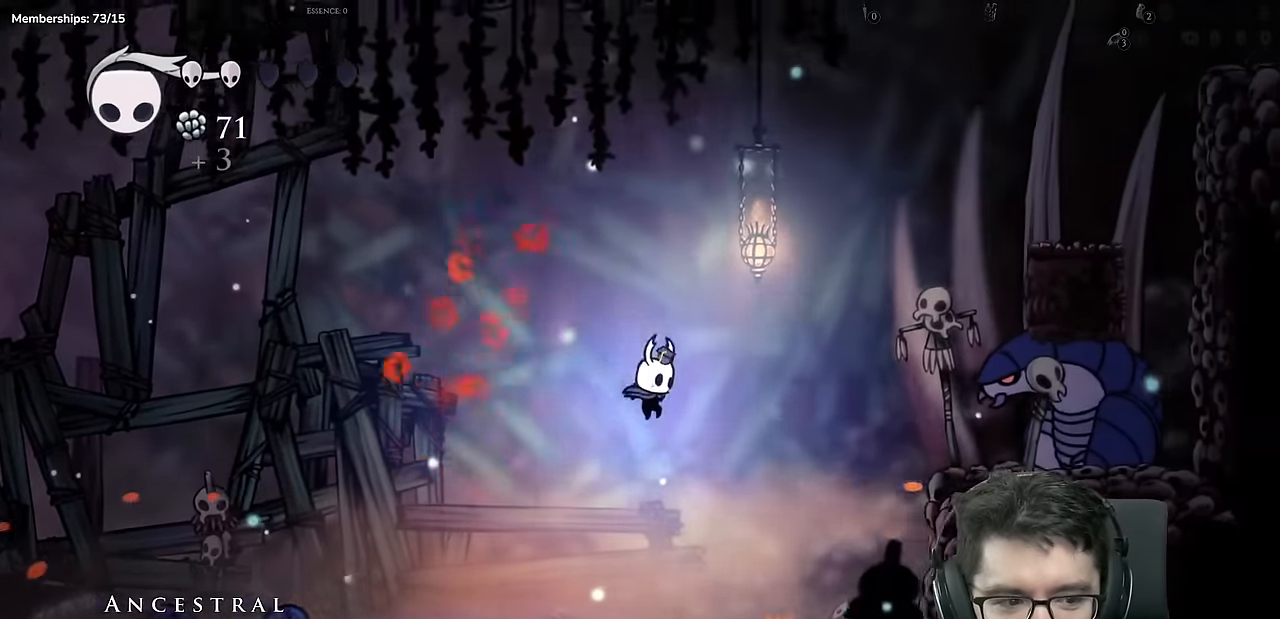
{"buttons": ["A"], "left_stick": "center", "right_stick": "center", "events": [[16, "DPAD_RIGHT", "up"], [367, "A", "down"]]}
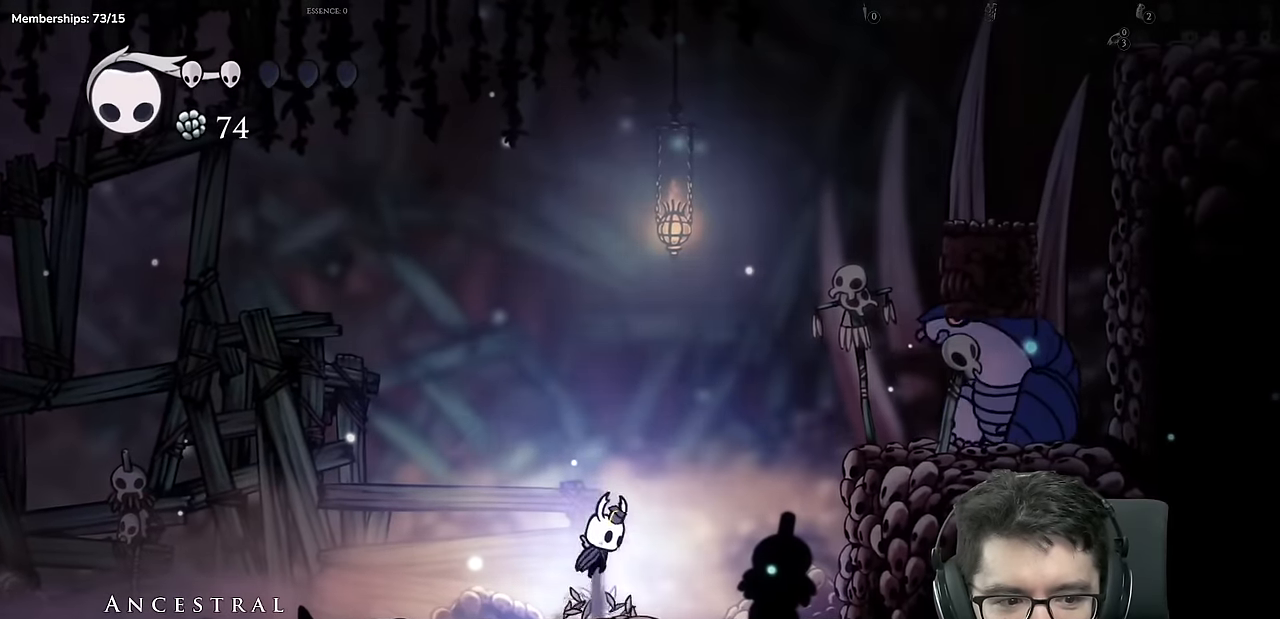
{"buttons": ["DPAD_RIGHT"], "left_stick": "center", "right_stick": "center", "events": [[150, "DPAD_RIGHT", "down"], [217, "A", "up"]]}
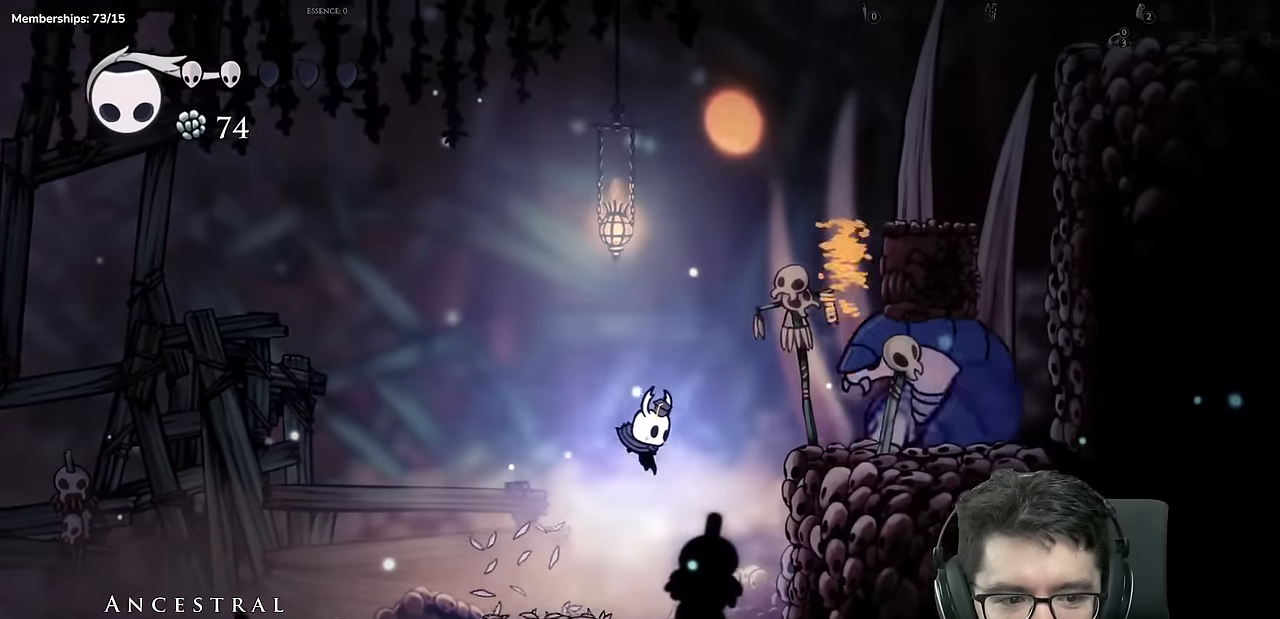
{"buttons": ["A", "DPAD_RIGHT"], "left_stick": "center", "right_stick": "center", "events": [[217, "A", "down"], [217, "DPAD_RIGHT", "up"], [433, "DPAD_RIGHT", "down"]]}
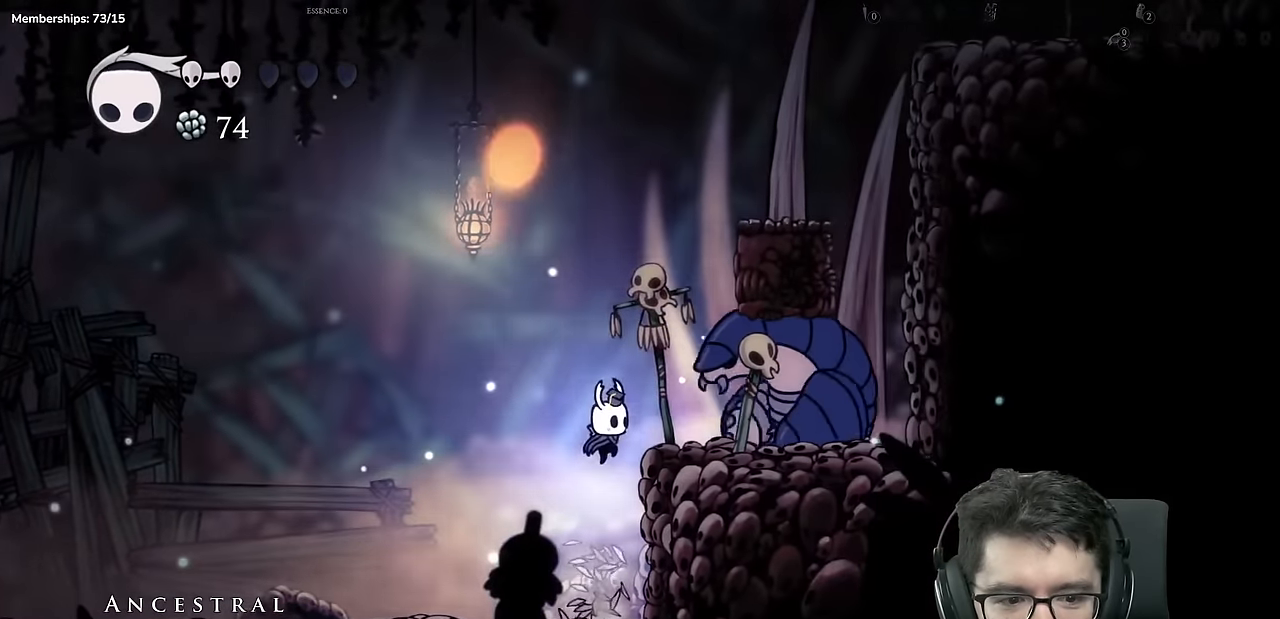
{"buttons": ["A", "DPAD_RIGHT"], "left_stick": "center", "right_stick": "center", "events": [[17, "A", "up"], [117, "DPAD_RIGHT", "up"], [234, "A", "down"], [501, "DPAD_RIGHT", "down"]]}
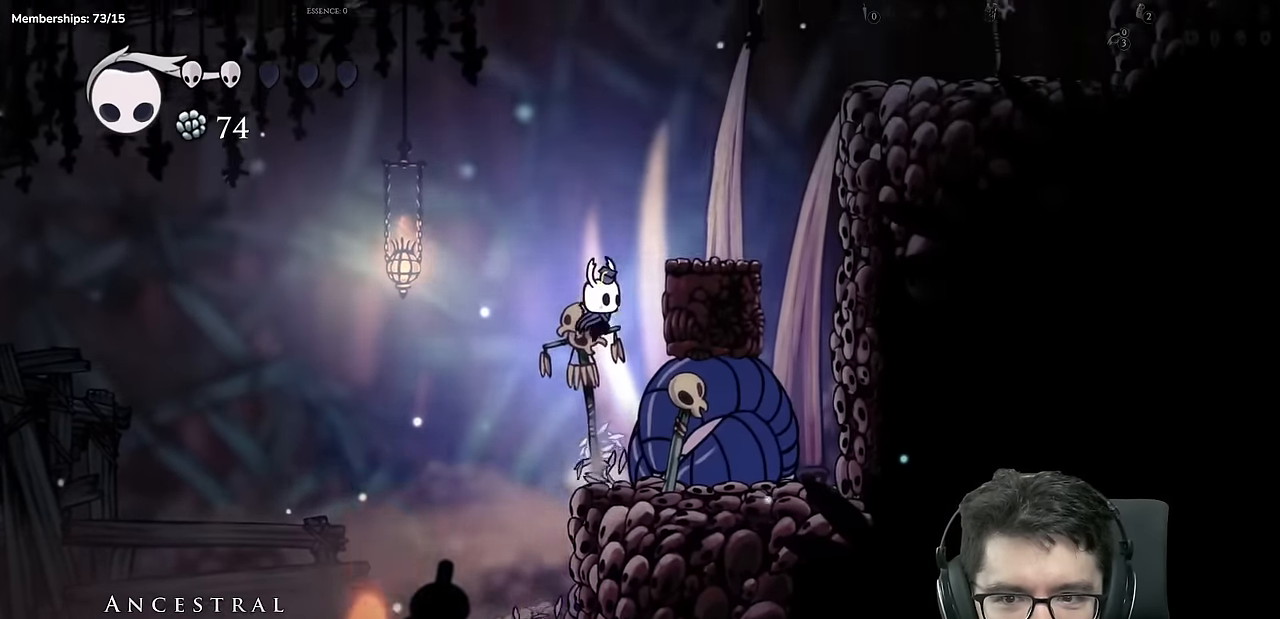
{"buttons": ["A", "DPAD_RIGHT"], "left_stick": "center", "right_stick": "center", "events": [[167, "A", "up"], [350, "A", "down"]]}
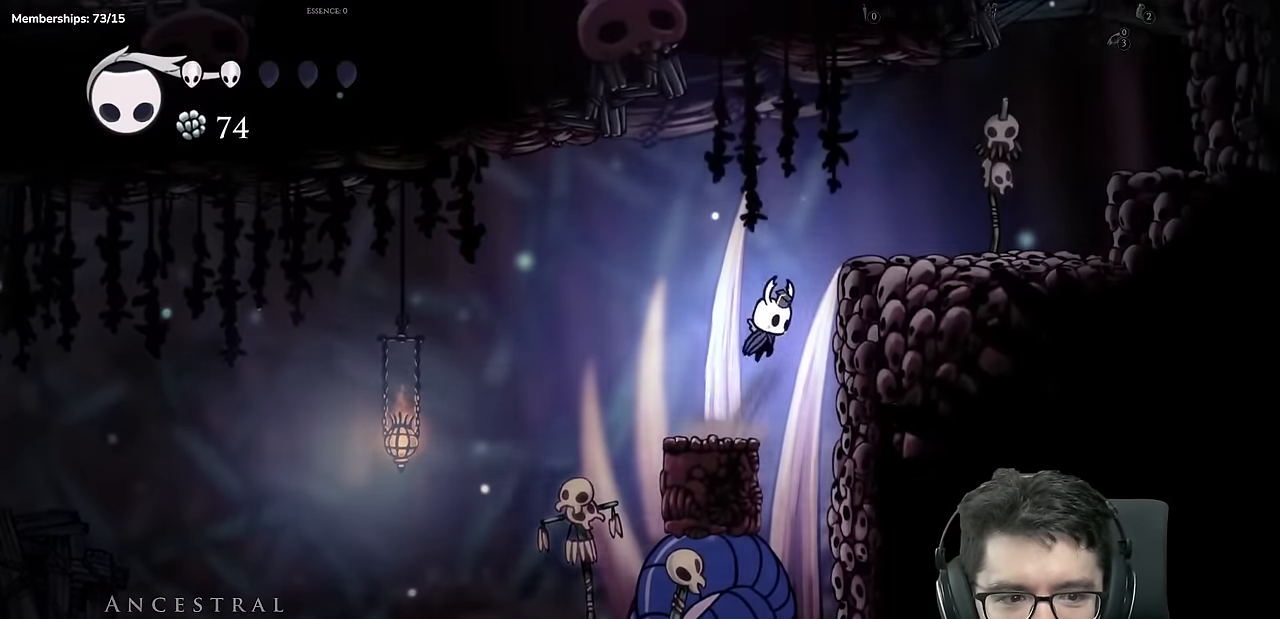
{"buttons": ["DPAD_RIGHT"], "left_stick": "center", "right_stick": "center"}
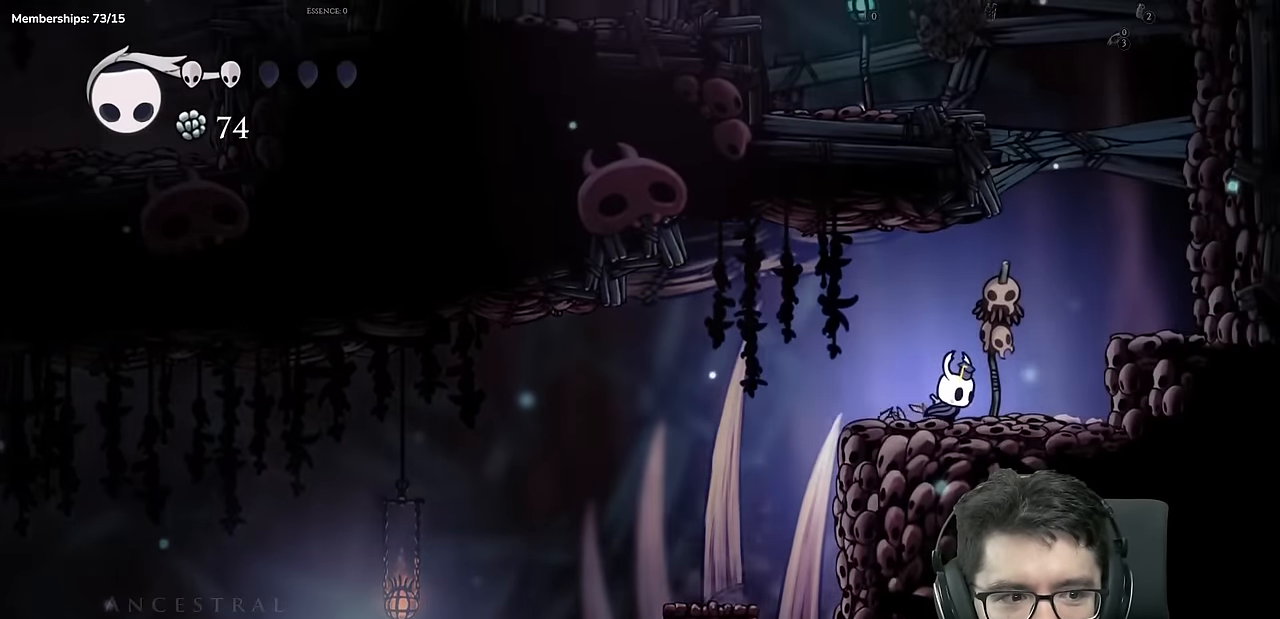
{"buttons": [], "left_stick": "center", "right_stick": "center"}
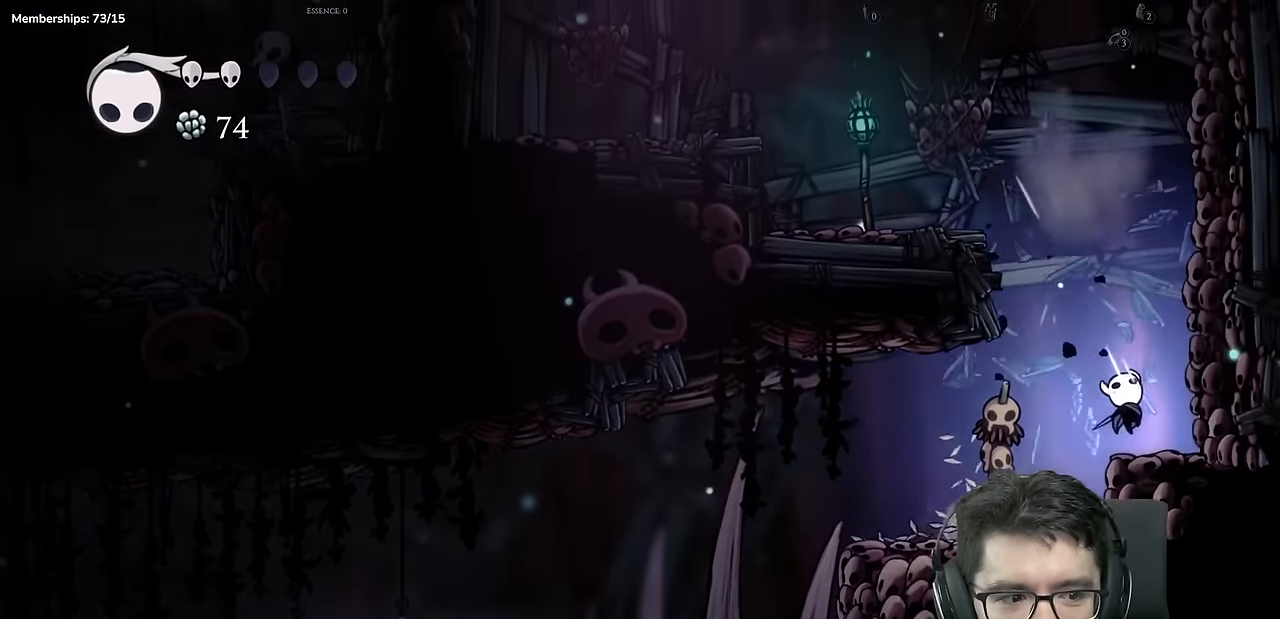
{"buttons": ["DPAD_LEFT"], "left_stick": "center", "right_stick": "center", "events": [[34, "DPAD_LEFT", "down"], [67, "A", "down"], [501, "A", "up"]]}
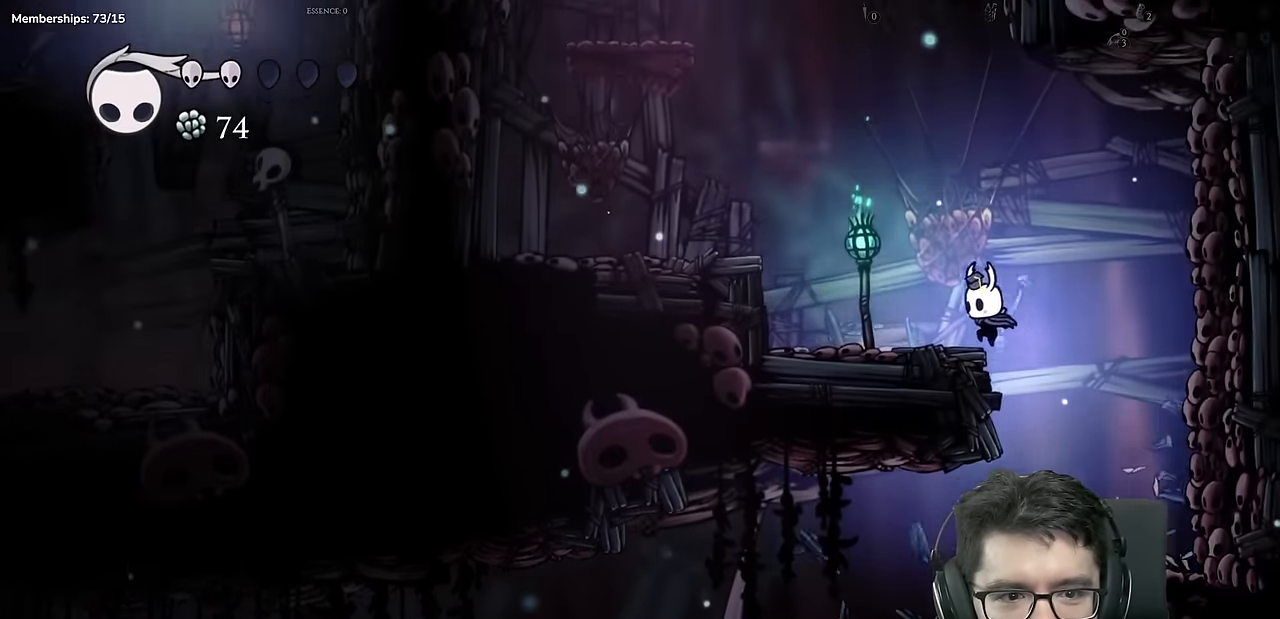
{"buttons": ["DPAD_LEFT"], "left_stick": "center", "right_stick": "center", "events": [[217, "A", "down"], [417, "A", "up"]]}
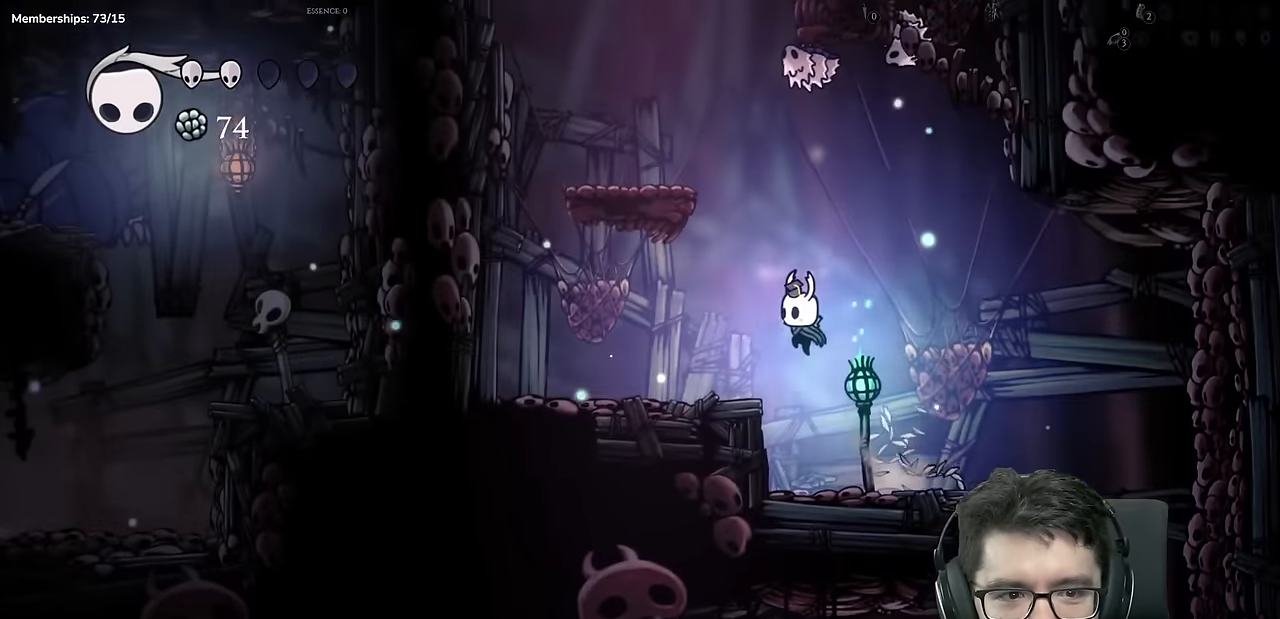
{"buttons": ["A", "DPAD_LEFT"], "left_stick": "center", "right_stick": "center", "events": [[200, "DPAD_LEFT", "up"], [217, "A", "down"], [234, "DPAD_RIGHT", "down"], [351, "DPAD_RIGHT", "up"], [451, "DPAD_LEFT", "down"]]}
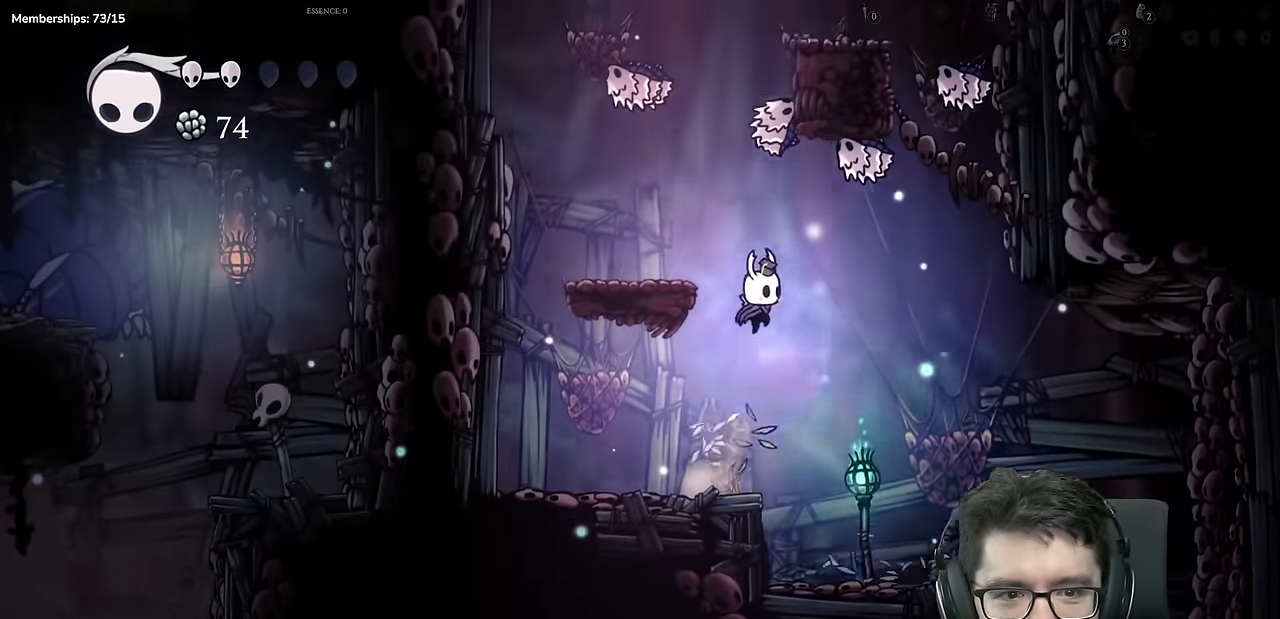
{"buttons": [], "left_stick": "center", "right_stick": "down", "events": [[200, "A", "up"], [233, "DPAD_LEFT", "up"], [317, "right_stick", "up-right"], [367, "right_stick", "down"]]}
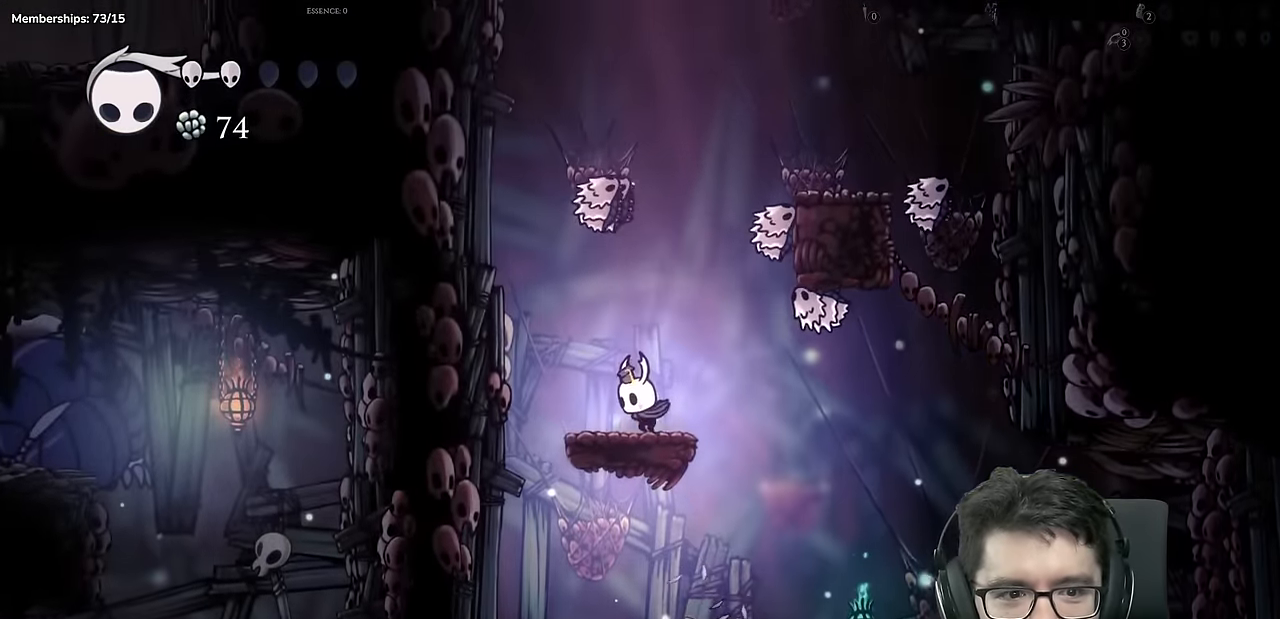
{"buttons": [], "left_stick": "center", "right_stick": "center", "events": [[17, "right_stick", "up-right"], [84, "right_stick", "center"]]}
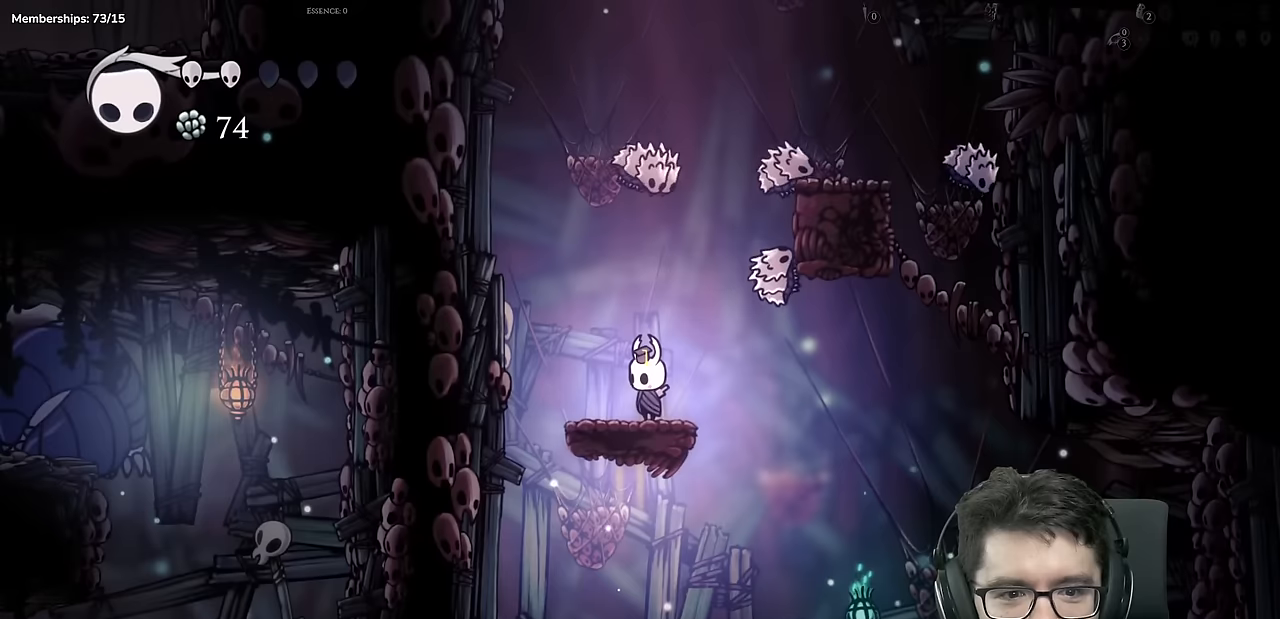
{"buttons": ["DPAD_RIGHT"], "left_stick": "center", "right_stick": "center"}
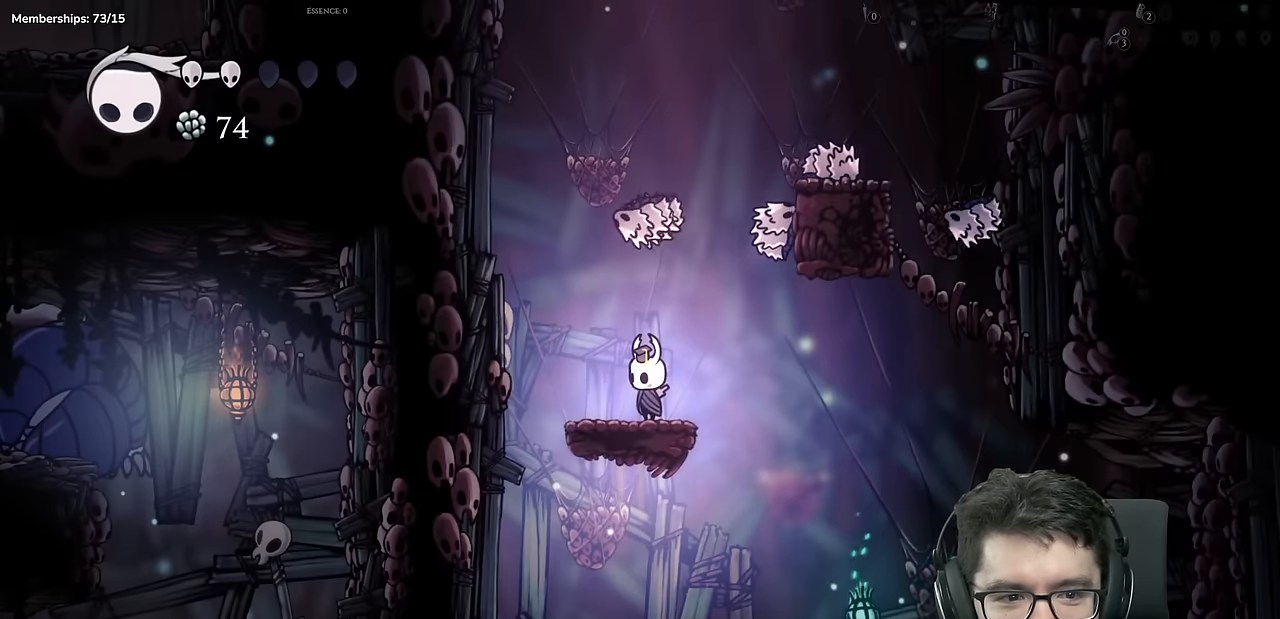
{"buttons": [], "left_stick": "center", "right_stick": "center", "events": [[67, "DPAD_RIGHT", "up"]]}
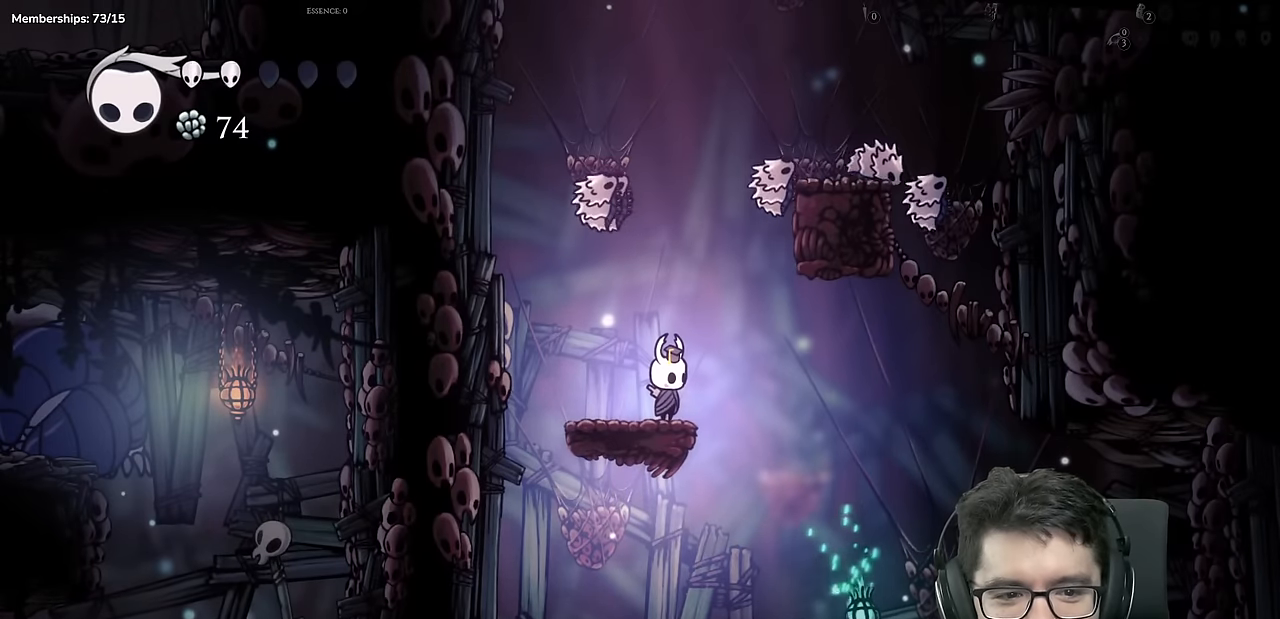
{"buttons": [], "left_stick": "center", "right_stick": "center", "events": []}
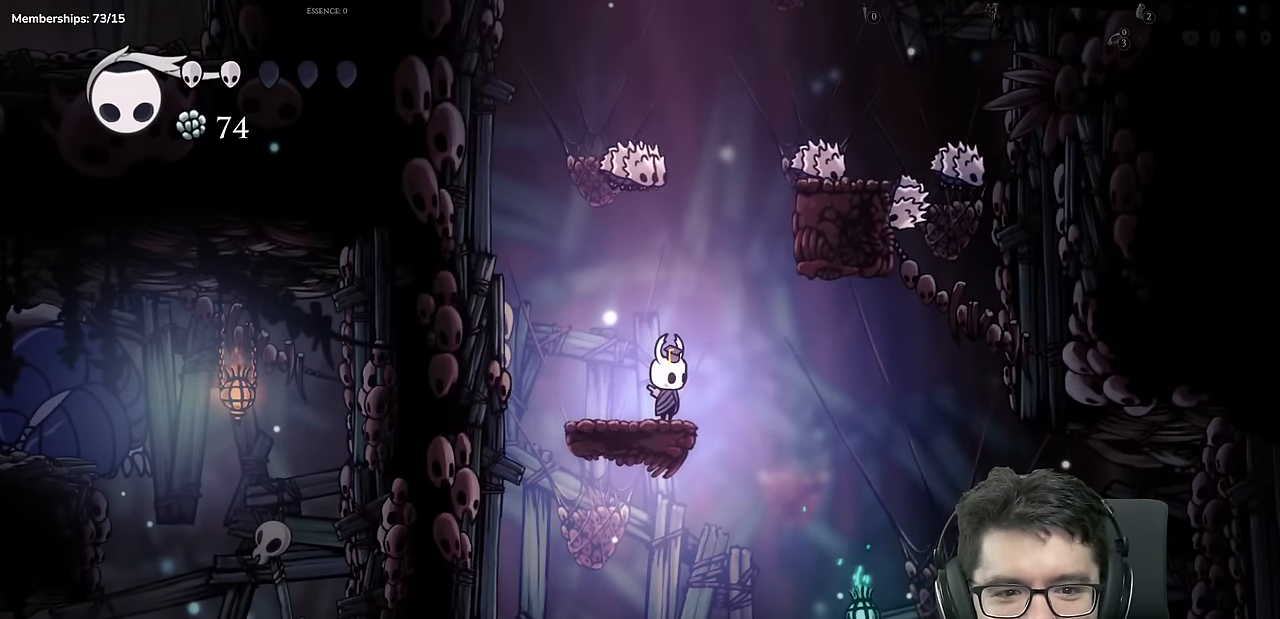
{"buttons": ["DPAD_LEFT"], "left_stick": "center", "right_stick": "center", "events": [[234, "DPAD_LEFT", "down"]]}
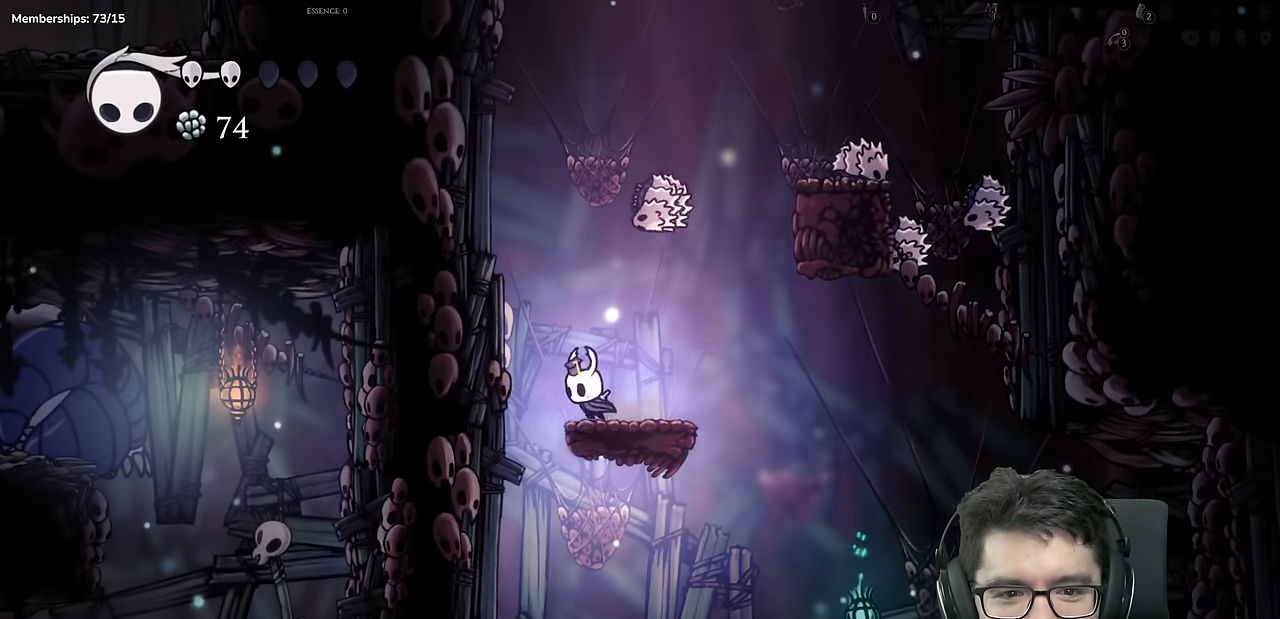
{"buttons": ["DPAD_RIGHT"], "left_stick": "center", "right_stick": "center", "events": [[16, "A", "down"], [300, "A", "up"], [350, "DPAD_LEFT", "up"], [484, "DPAD_RIGHT", "down"]]}
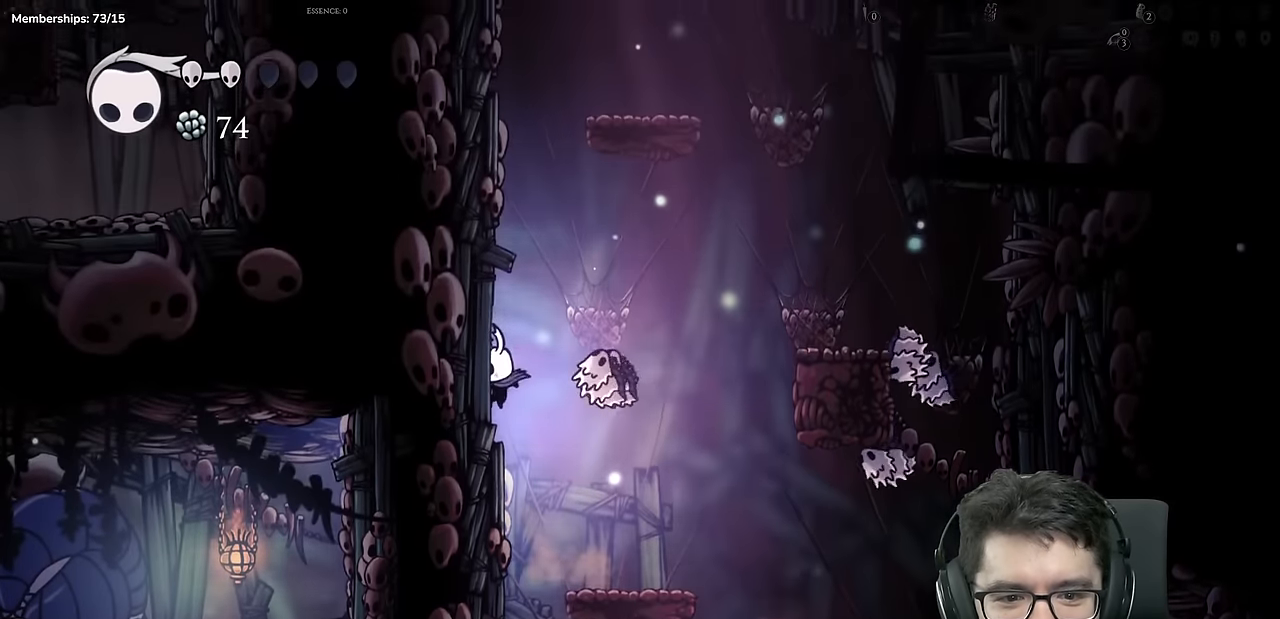
{"buttons": ["DPAD_RIGHT"], "left_stick": "center", "right_stick": "center", "events": [[267, "DPAD_RIGHT", "up"], [451, "DPAD_RIGHT", "down"]]}
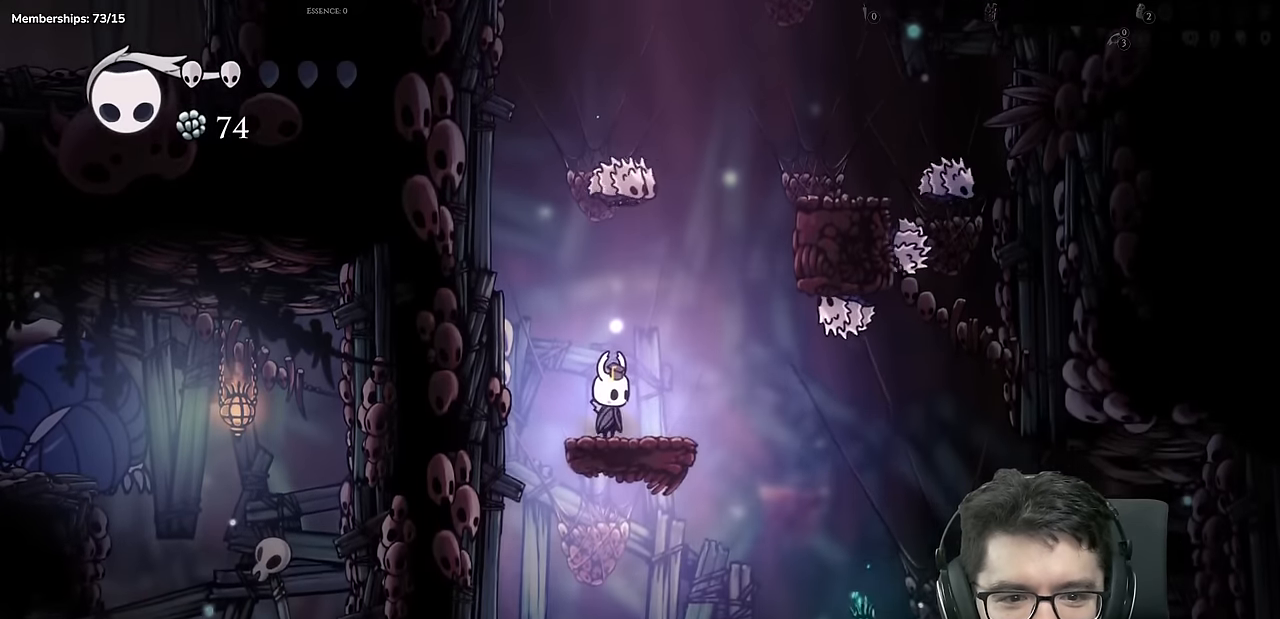
{"buttons": [], "left_stick": "center", "right_stick": "center"}
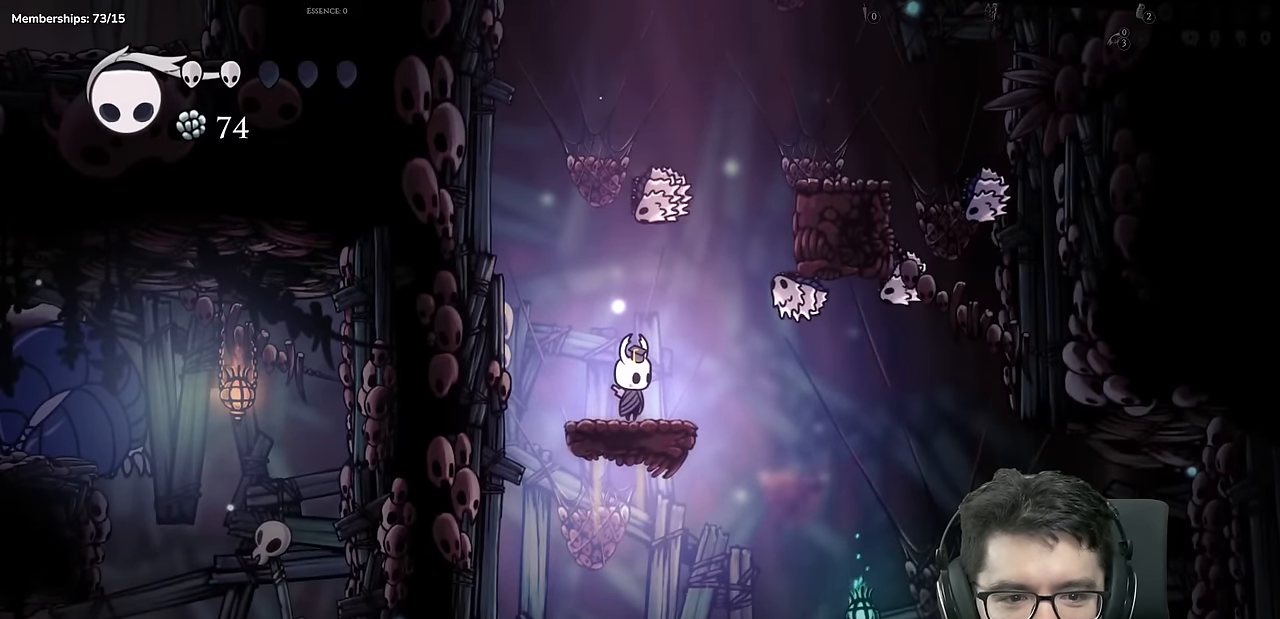
{"buttons": [], "left_stick": "center", "right_stick": "center", "events": [[150, "DPAD_RIGHT", "down"], [234, "DPAD_RIGHT", "up"]]}
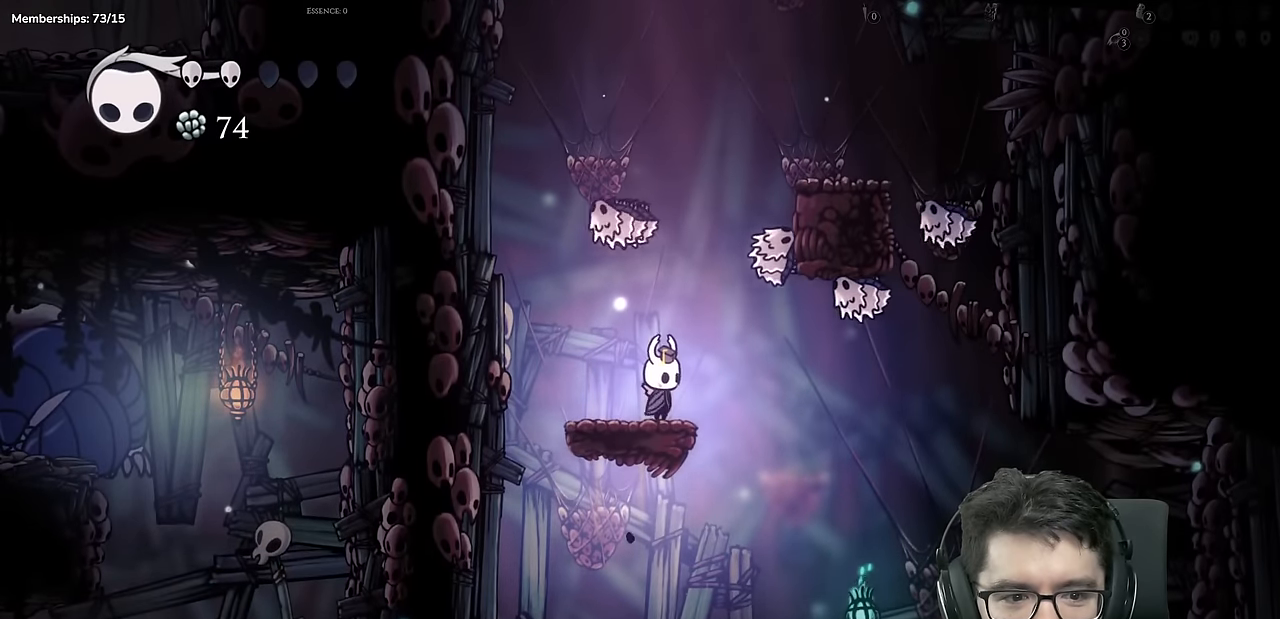
{"buttons": [], "left_stick": "center", "right_stick": "center", "events": []}
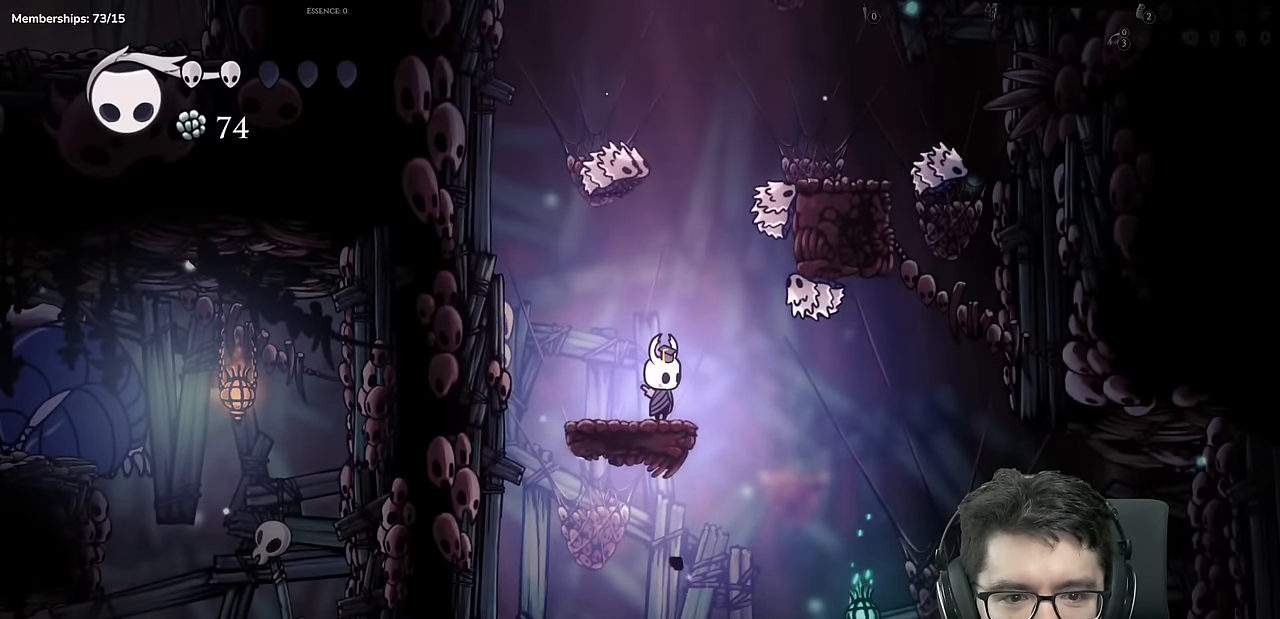
{"buttons": ["X", "DPAD_LEFT"], "left_stick": "center", "right_stick": "center", "events": [[34, "DPAD_LEFT", "down"], [184, "A", "down"], [334, "DPAD_LEFT", "up"], [367, "DPAD_RIGHT", "down"], [401, "X", "down"], [417, "DPAD_RIGHT", "up"], [434, "DPAD_LEFT", "down"], [451, "A", "up"]]}
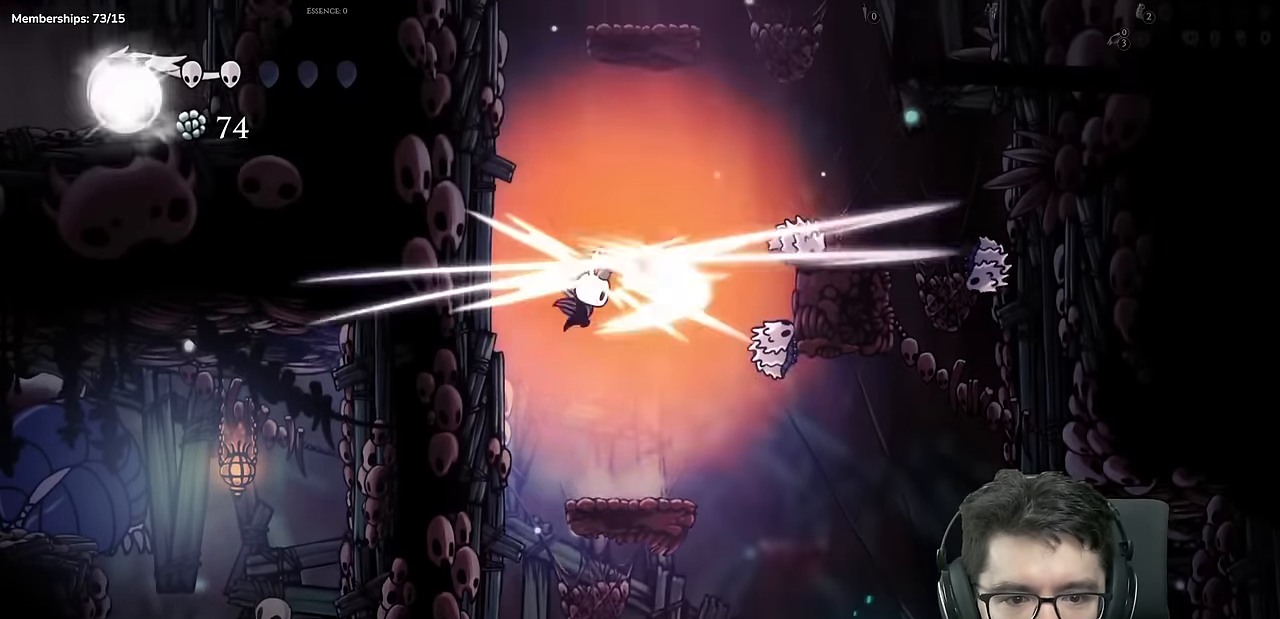
{"buttons": ["A", "X", "DPAD_UP"], "left_stick": "center", "right_stick": "center", "events": [[50, "X", "up"], [66, "DPAD_LEFT", "up"], [116, "DPAD_RIGHT", "down"], [400, "A", "down"], [400, "DPAD_UP", "down"], [433, "DPAD_RIGHT", "up"], [450, "X", "down"]]}
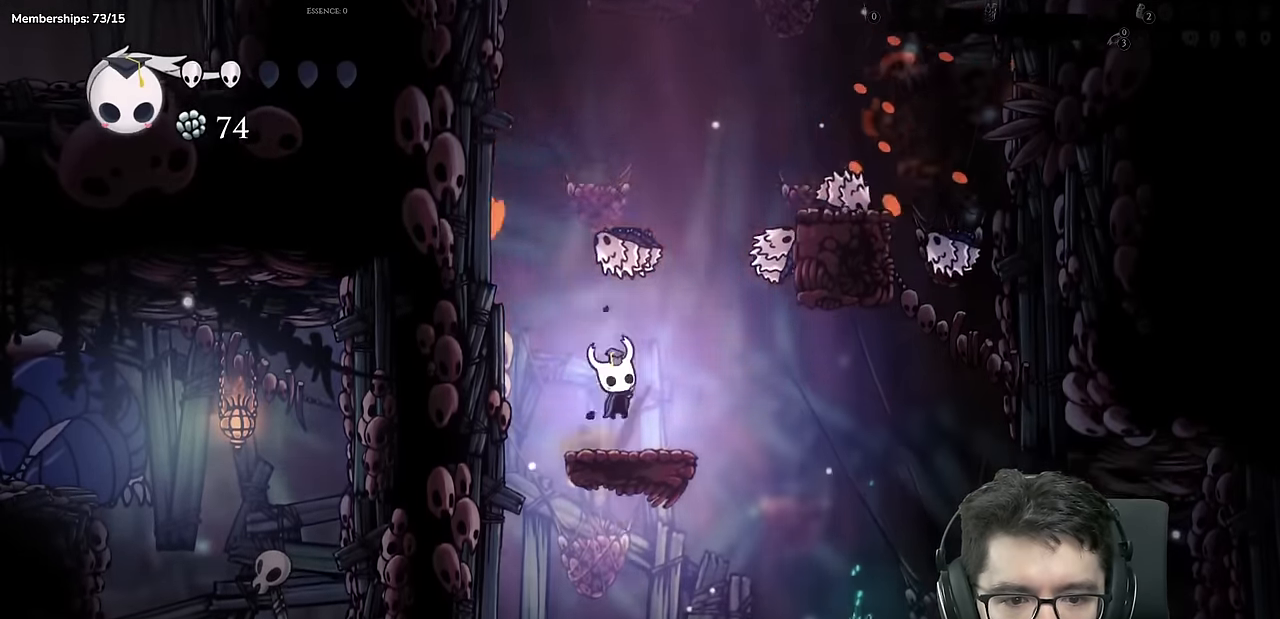
{"buttons": ["DPAD_RIGHT"], "left_stick": "center", "right_stick": "center", "events": [[33, "A", "up"], [116, "X", "up"], [333, "DPAD_UP", "up"], [483, "DPAD_RIGHT", "down"]]}
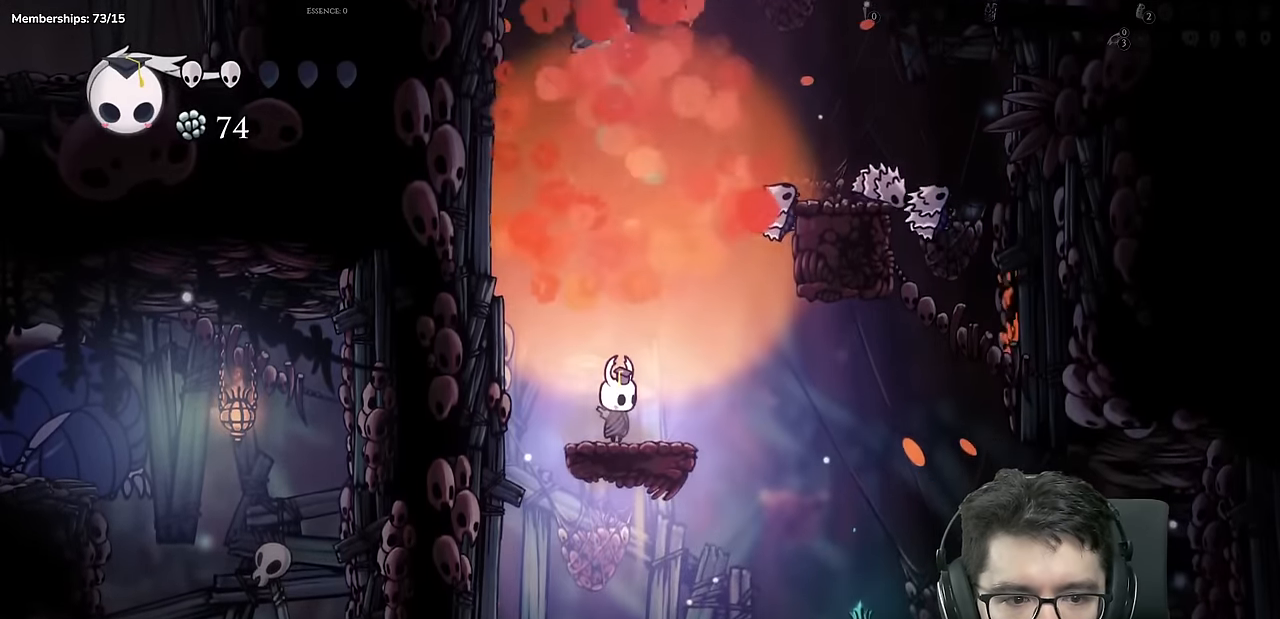
{"buttons": [], "left_stick": "center", "right_stick": "center", "events": [[100, "DPAD_RIGHT", "up"]]}
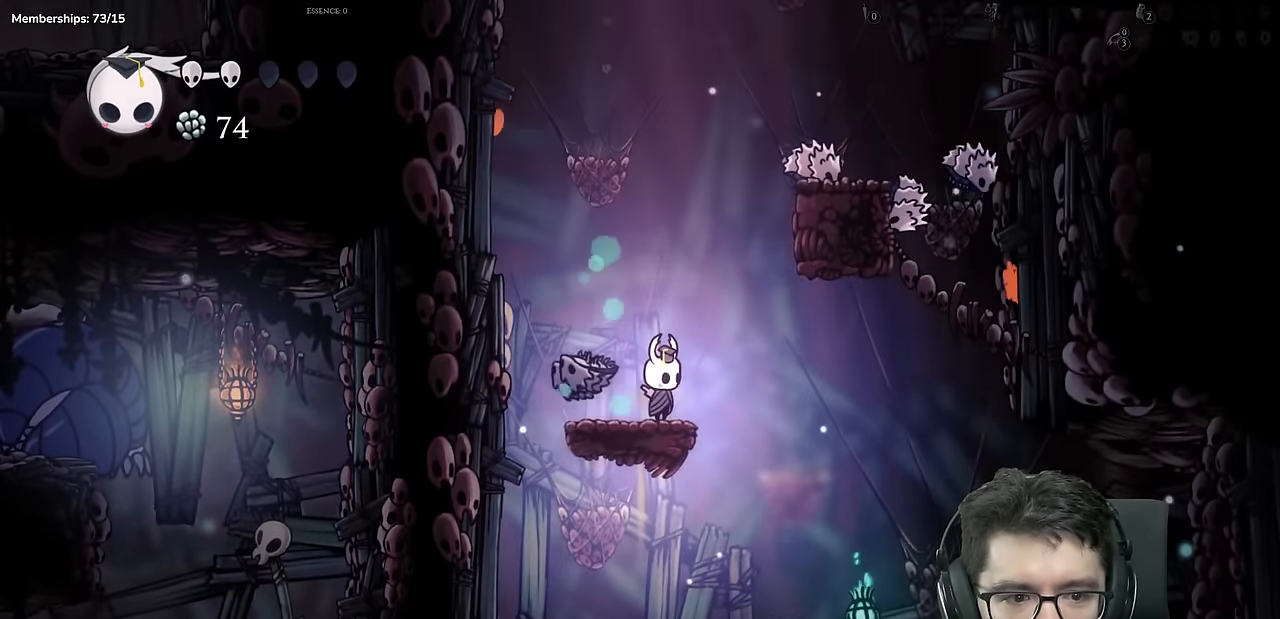
{"buttons": ["A", "DPAD_RIGHT"], "left_stick": "center", "right_stick": "center", "events": [[83, "A", "down"], [283, "DPAD_RIGHT", "down"]]}